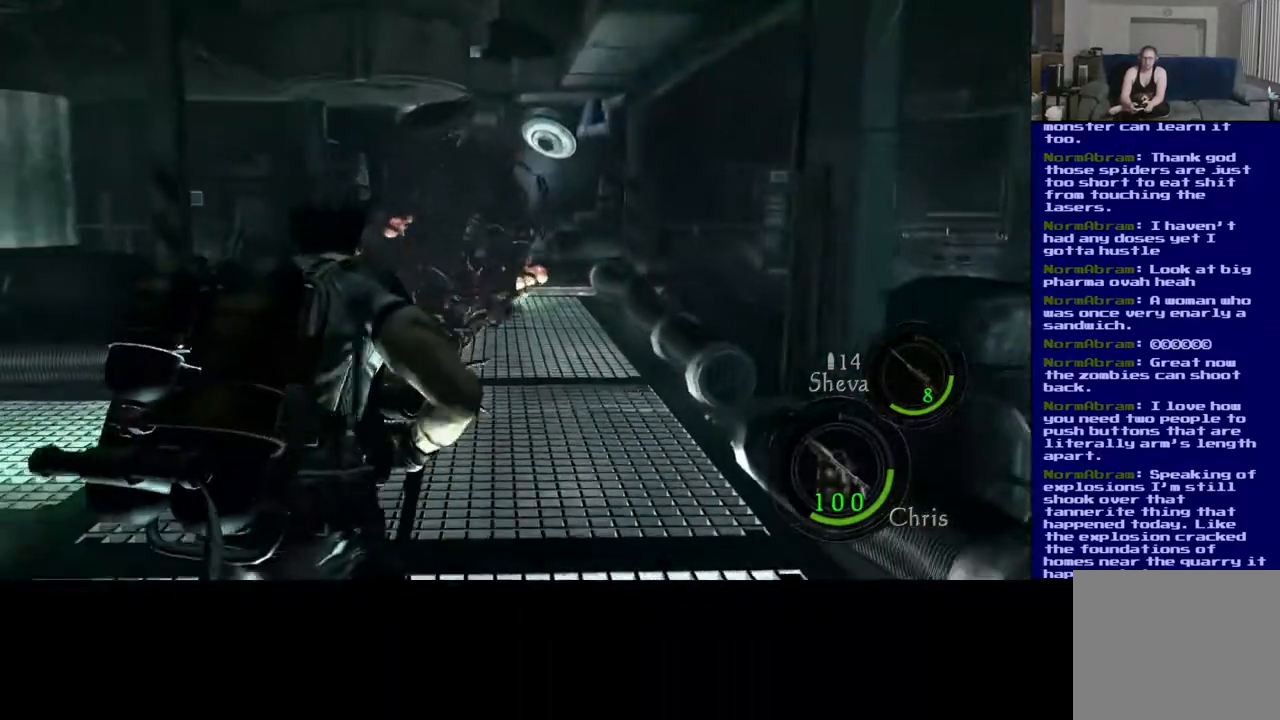
Gameplay with a controller (Xbox layout); each line is a JSON object with the inputs held at the frame after it (dt_ms = milliseconds from this image to that frame). "events" lists button and stick changes between this image and that frame as [ms after this image, input, new state], when the widget could be followed in between. Not read: L2 R2.
{"dt_ms": 500, "buttons": ["L3"], "left_stick": "up", "right_stick": "center", "events": []}
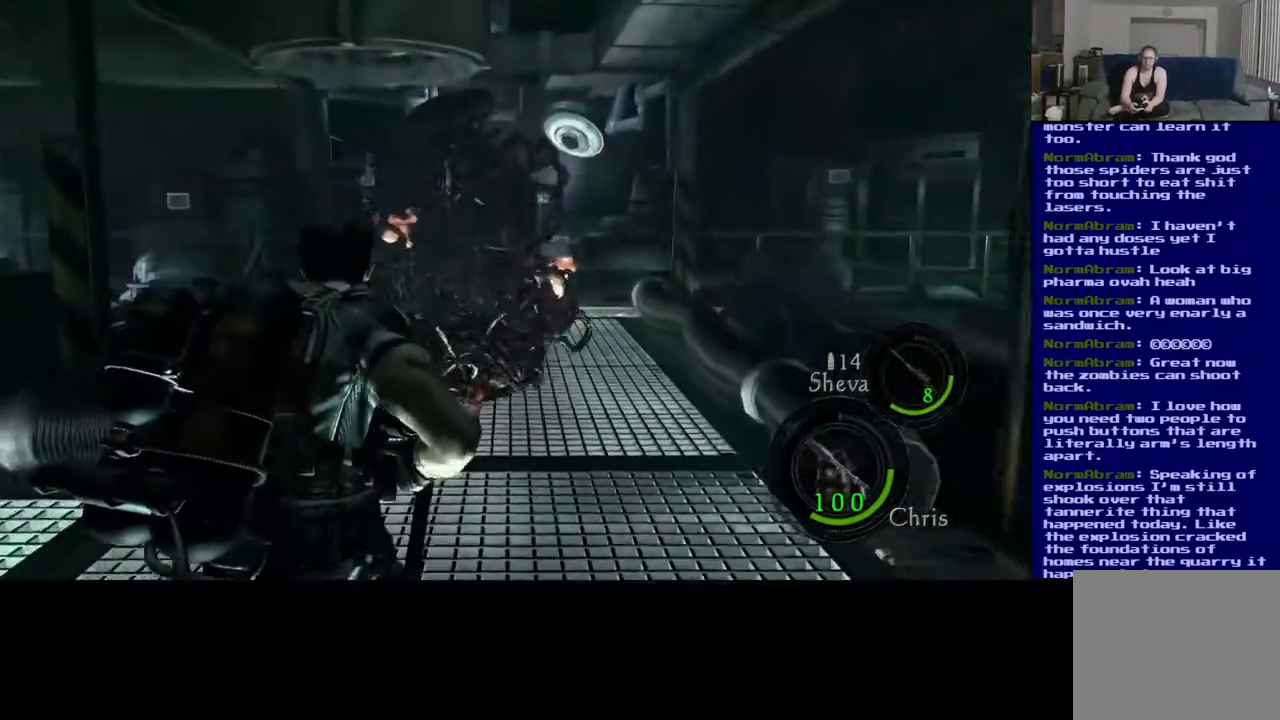
{"dt_ms": 500, "buttons": [], "left_stick": "center", "right_stick": "up", "events": [[217, "L3", "up"], [267, "right_stick", "up"], [350, "left_stick", "center"]]}
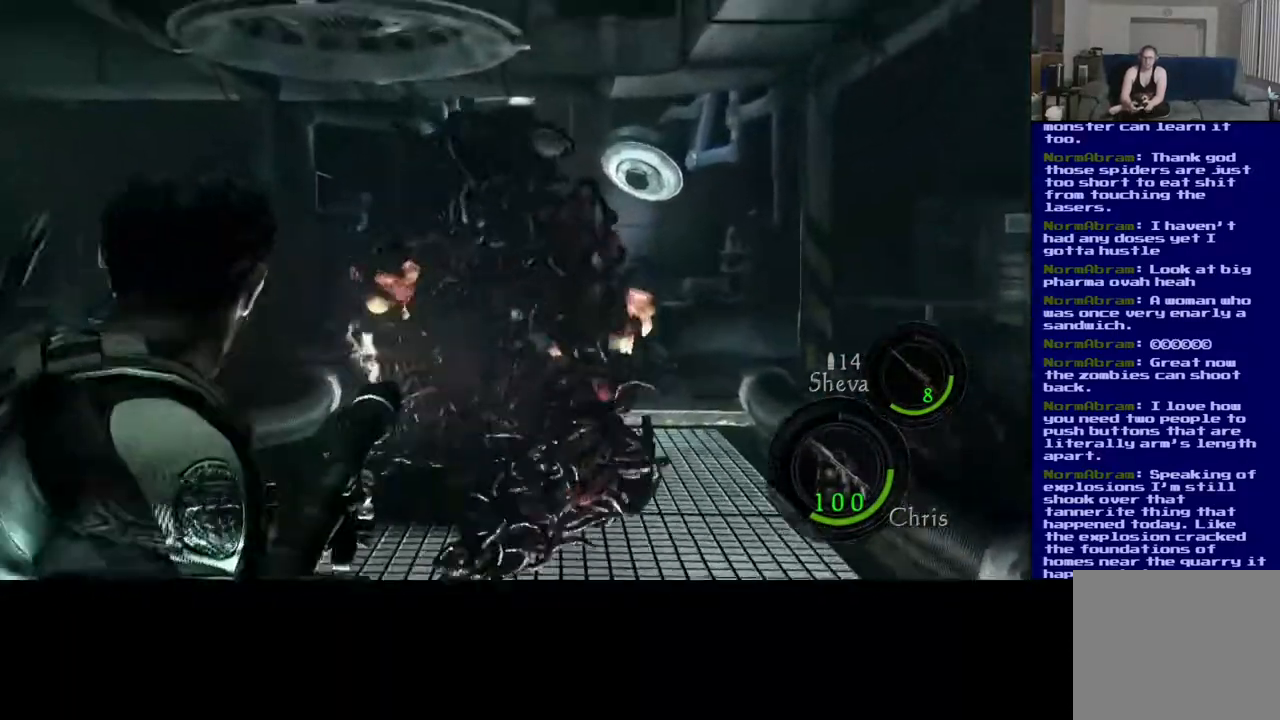
{"dt_ms": 500, "buttons": [], "left_stick": "center", "right_stick": "down", "events": [[150, "right_stick", "right"], [300, "right_stick", "down"]]}
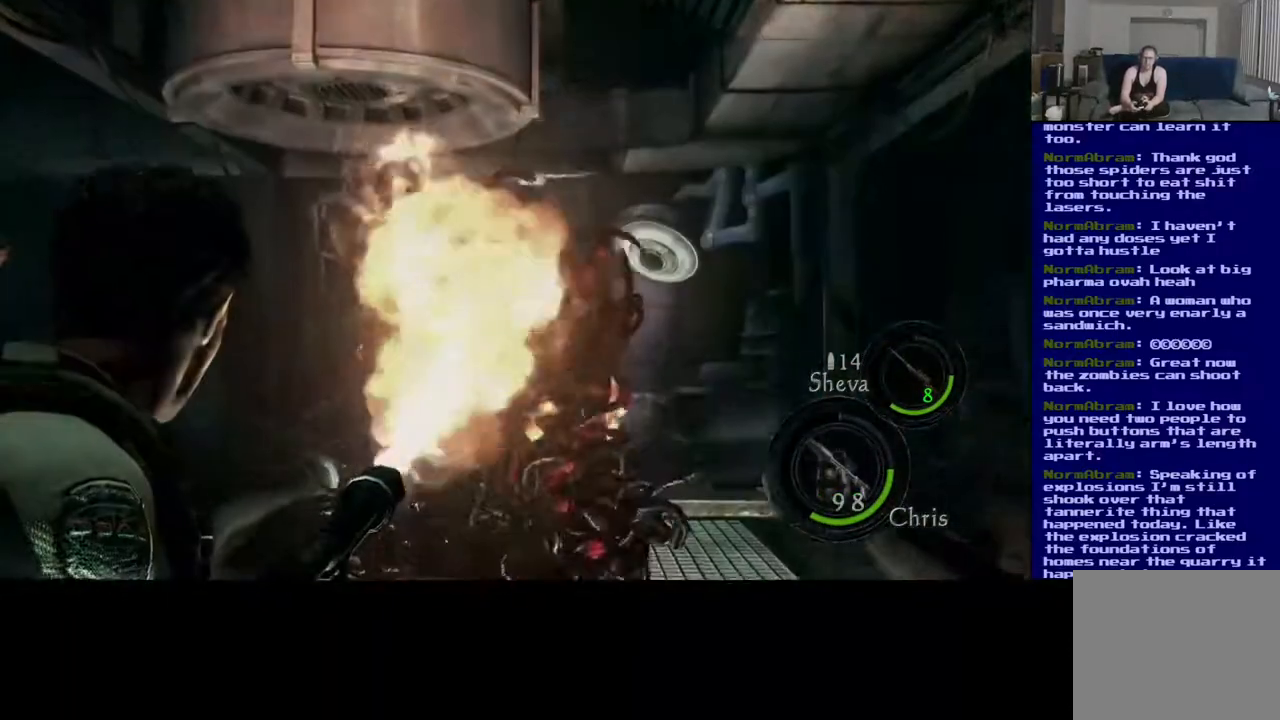
{"dt_ms": 1000, "buttons": [], "left_stick": "center", "right_stick": "center"}
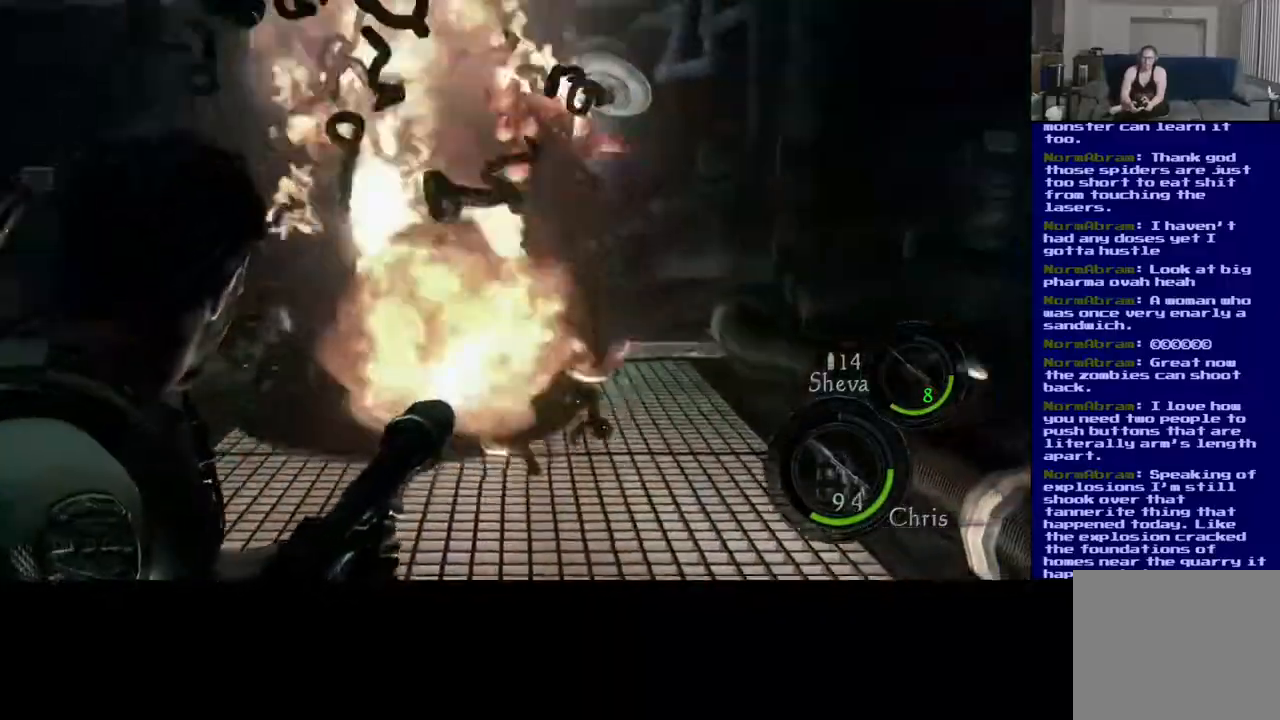
{"dt_ms": 500, "buttons": [], "left_stick": "center", "right_stick": "left", "events": [[67, "right_stick", "right"], [217, "right_stick", "left"]]}